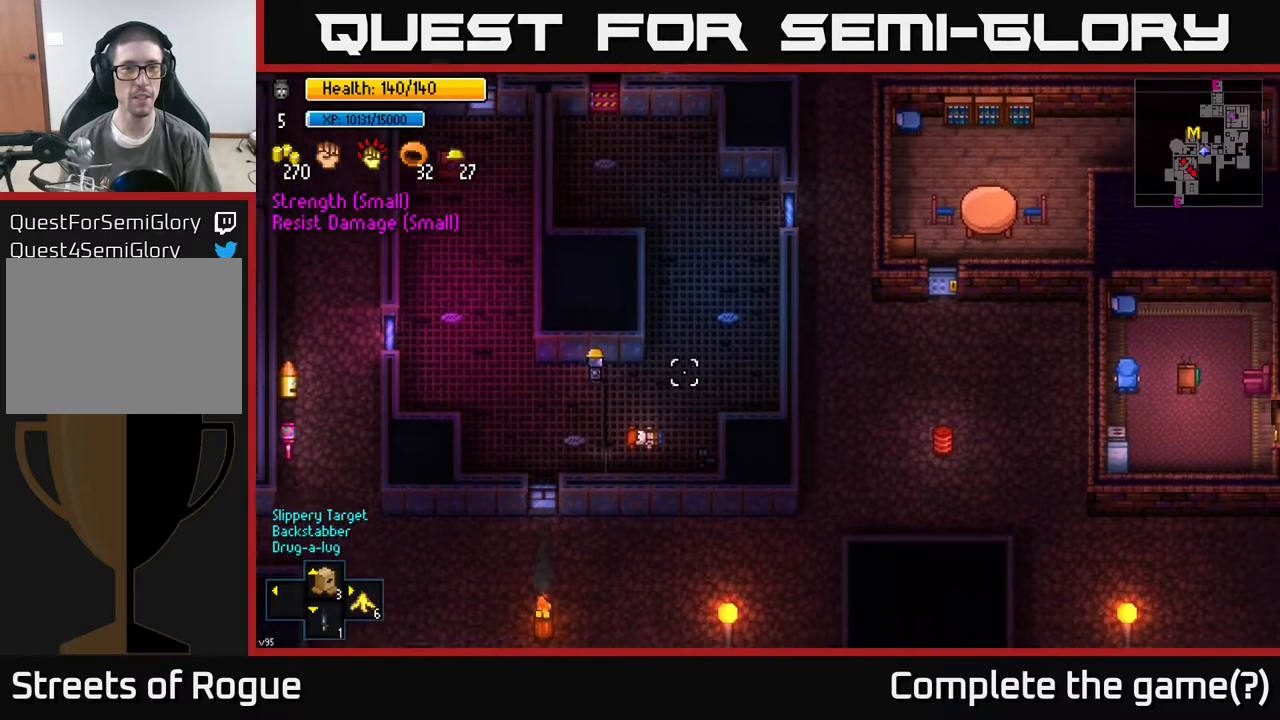
Gameplay with a controller (Xbox layout); each line is a JSON object with the inputs held at the frame after it. "events" lists button and stick changes between this image and that frame as [ms after this image, input, new state], when the widget could be followed in between.
{"buttons": [], "left_stick": "up", "right_stick": "center", "events": [[233, "left_stick", "up-right"], [367, "right_stick", "center"], [383, "left_stick", "up"]]}
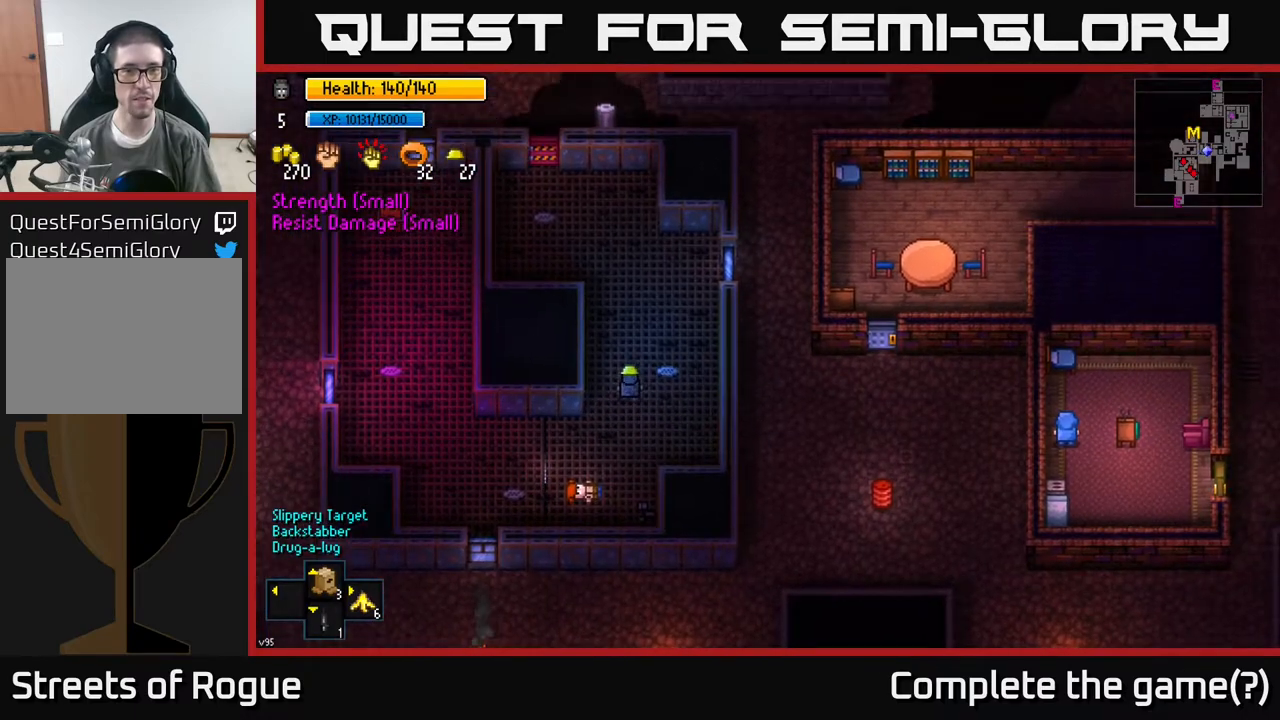
{"buttons": [], "left_stick": "up-left", "right_stick": "right", "events": [[233, "left_stick", "up-left"], [300, "right_stick", "right"]]}
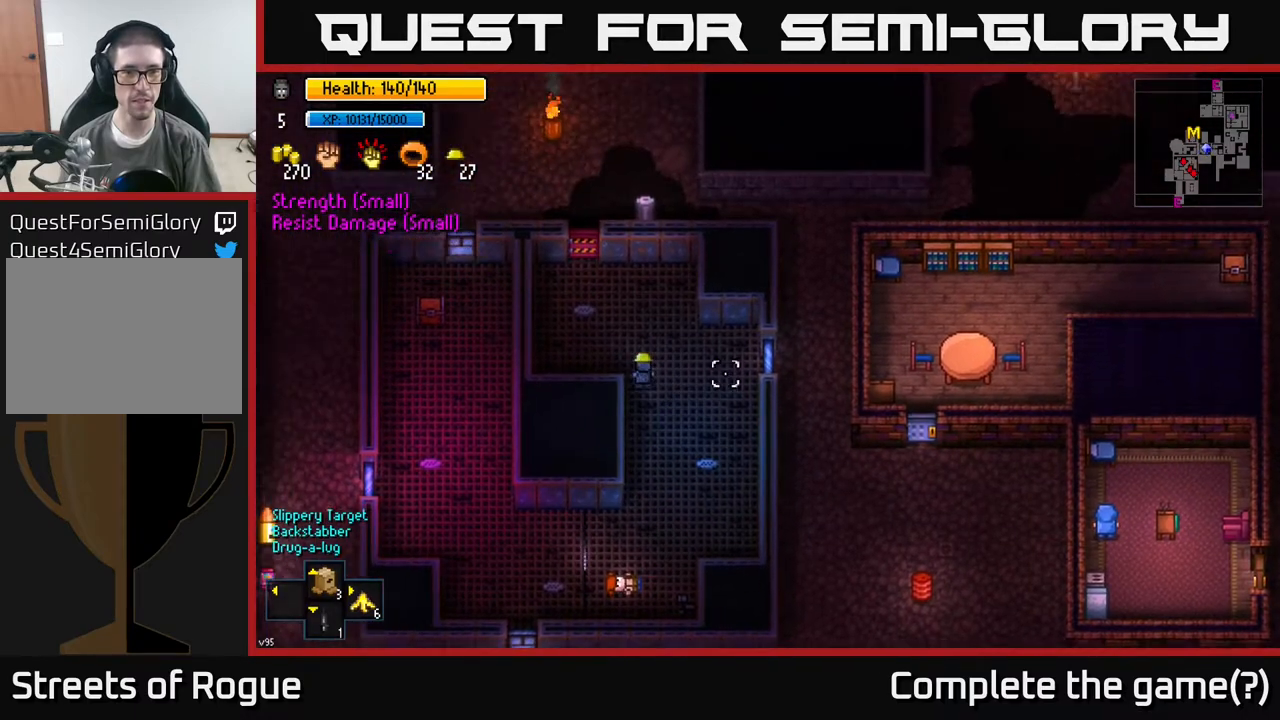
{"buttons": [], "left_stick": "up-left", "right_stick": "center", "events": [[167, "right_stick", "center"], [200, "left_stick", "up"], [383, "left_stick", "up-left"]]}
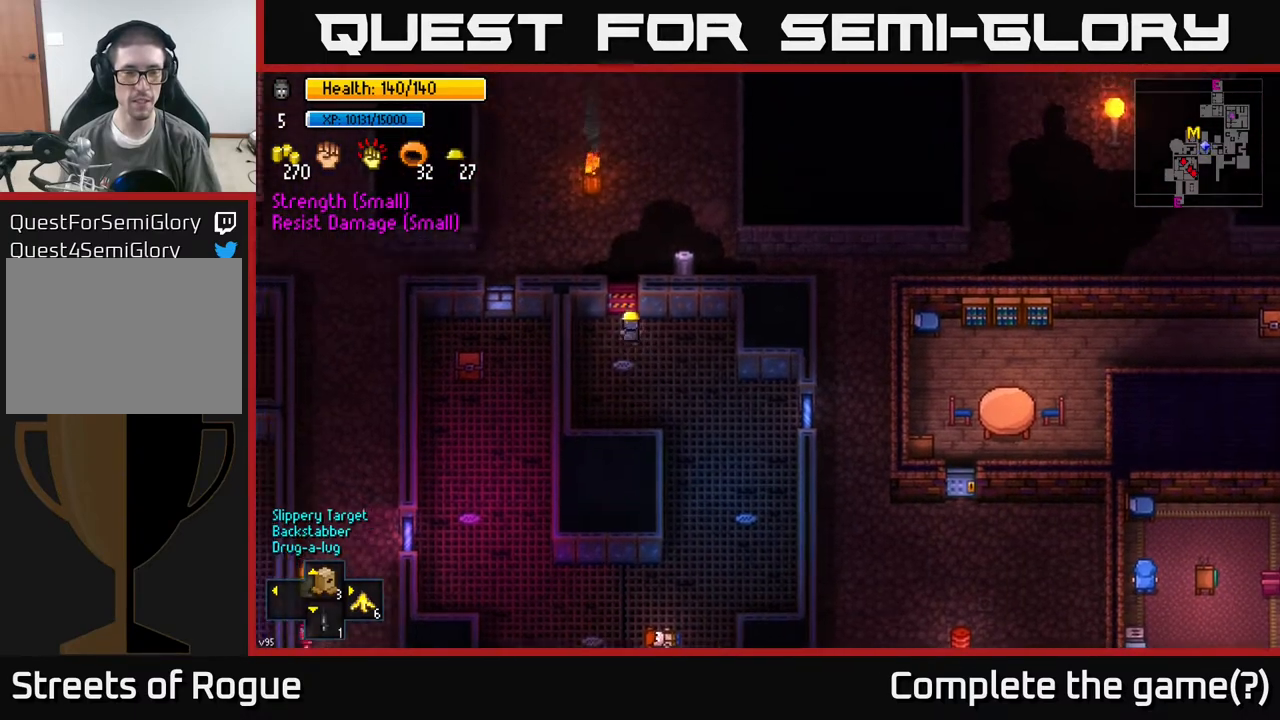
{"buttons": [], "left_stick": "down", "right_stick": "center", "events": [[33, "A", "down"], [33, "left_stick", "up"], [100, "A", "up"], [200, "A", "down"], [283, "A", "up"], [283, "left_stick", "center"], [483, "left_stick", "down"]]}
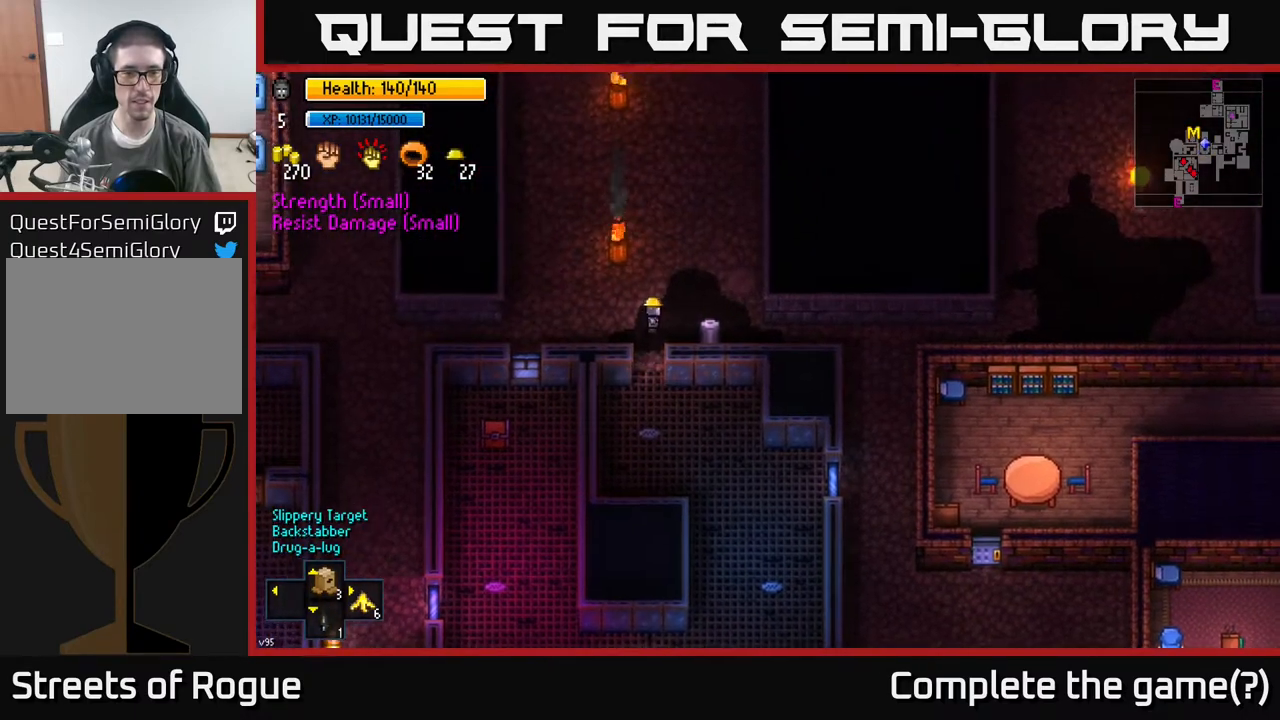
{"buttons": [], "left_stick": "center", "right_stick": "center", "events": [[33, "A", "down"], [100, "left_stick", "center"], [150, "A", "up"], [333, "A", "down"], [417, "A", "up"]]}
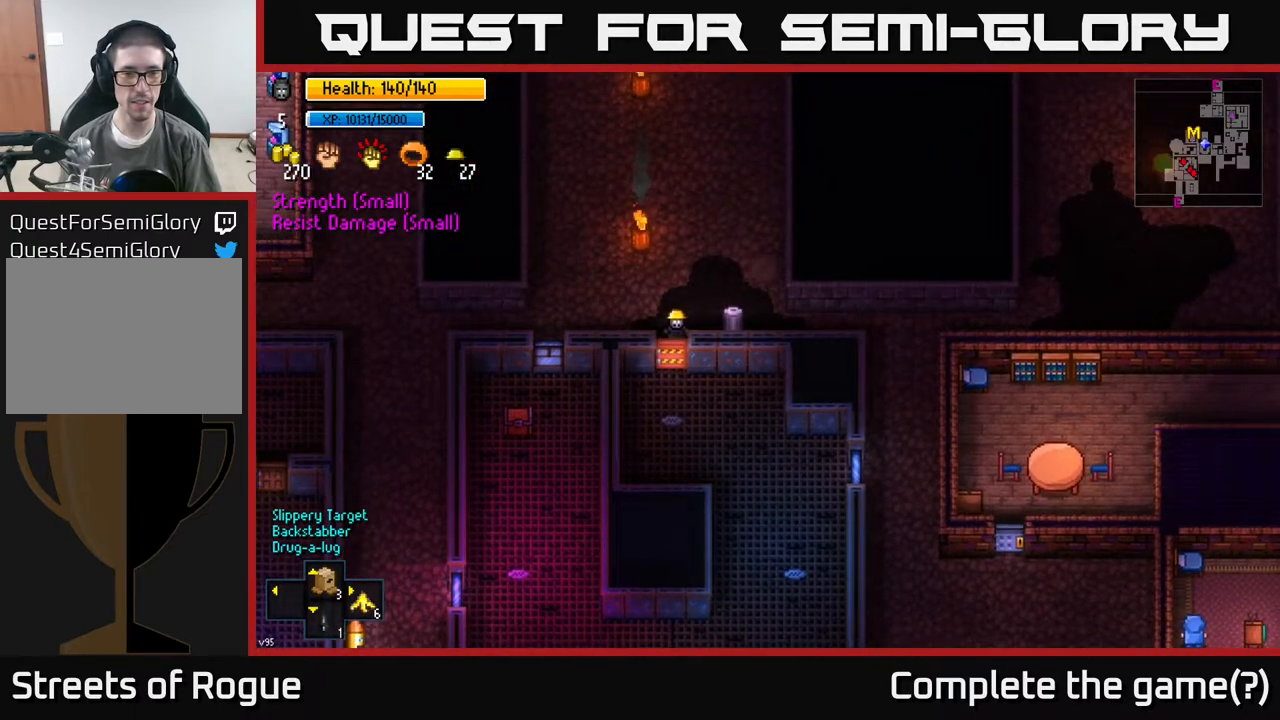
{"buttons": [], "left_stick": "center", "right_stick": "center", "events": [[17, "left_stick", "right"], [250, "left_stick", "center"], [300, "A", "down"], [367, "A", "up"]]}
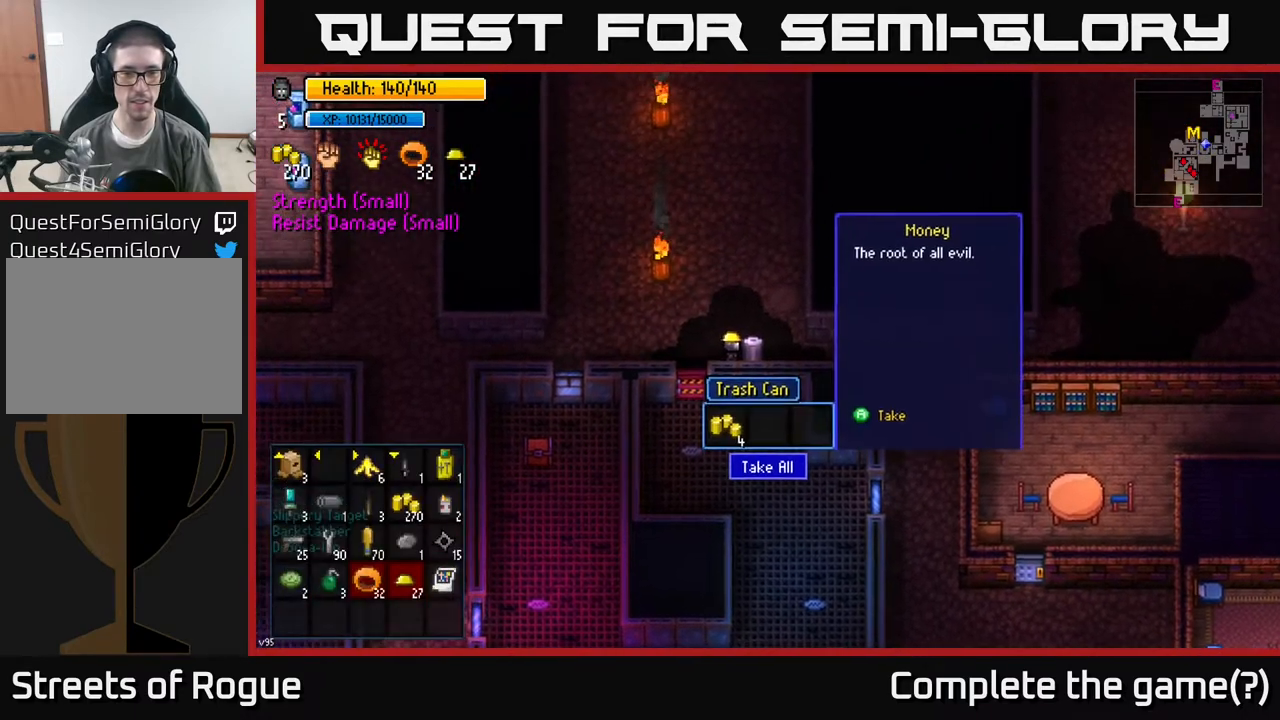
{"buttons": [], "left_stick": "center", "right_stick": "center", "events": [[383, "A", "down"], [467, "A", "up"]]}
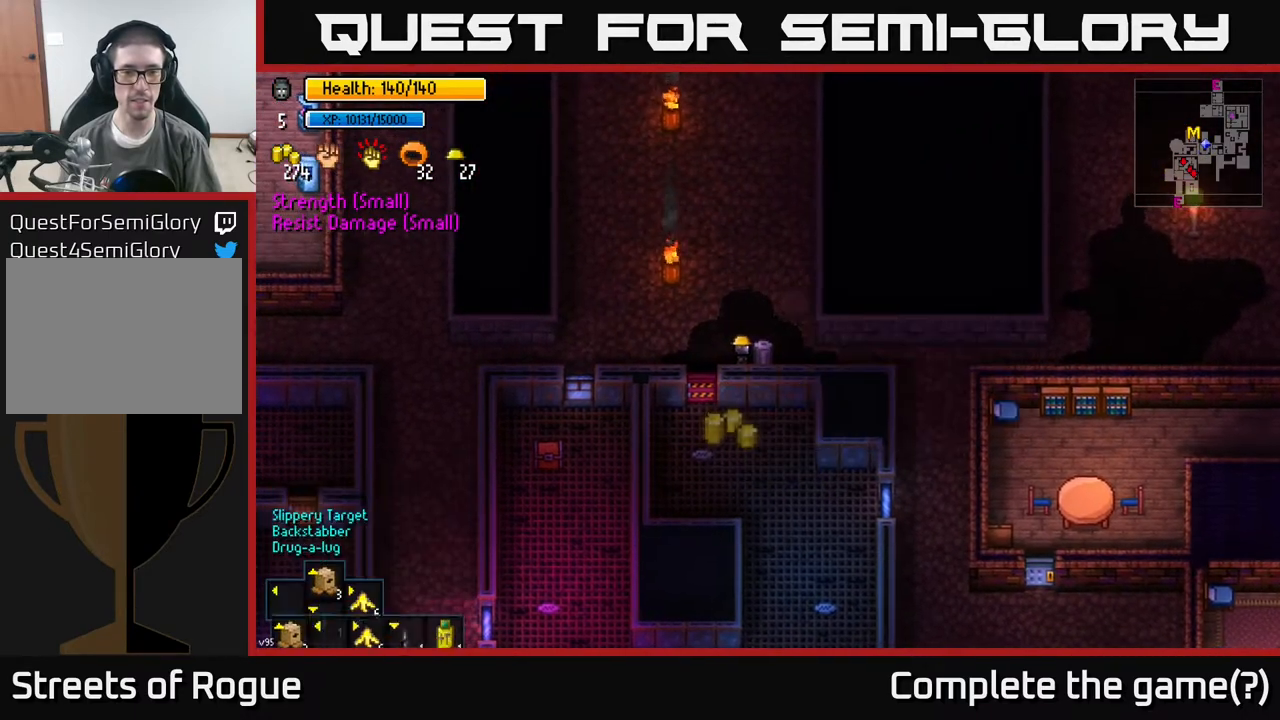
{"buttons": [], "left_stick": "center", "right_stick": "center", "events": [[183, "left_stick", "up"], [417, "left_stick", "center"]]}
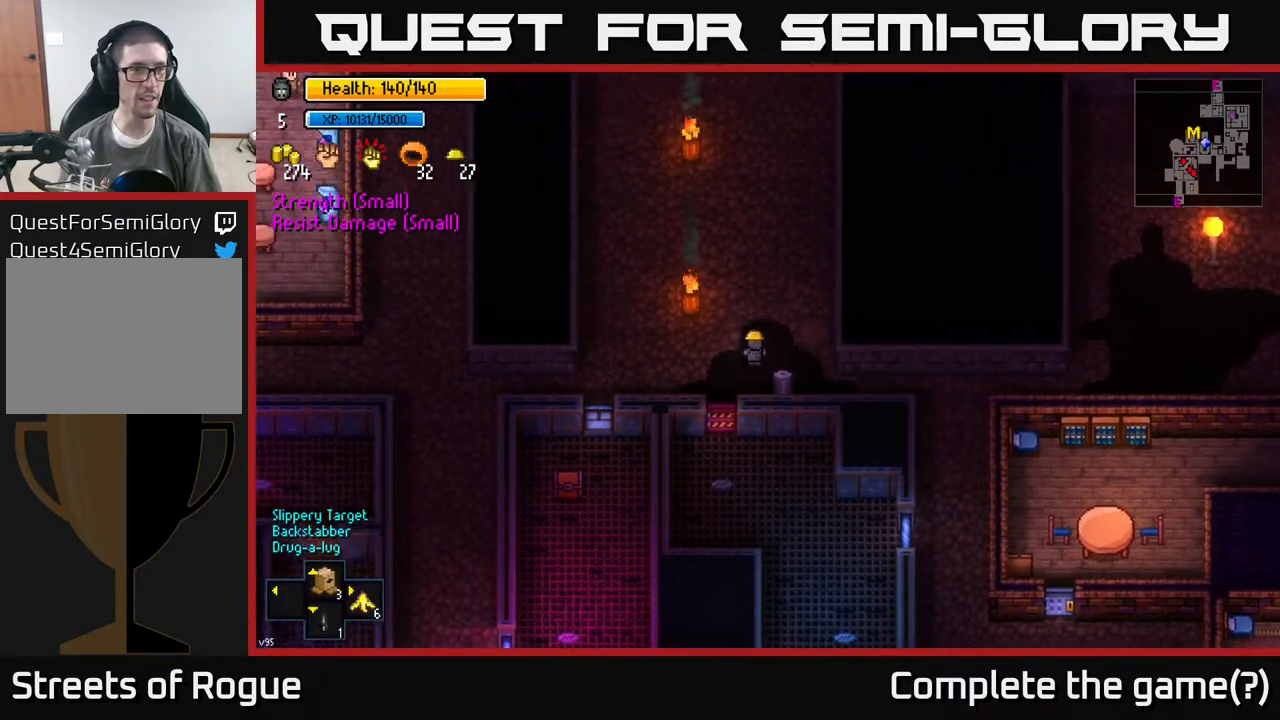
{"buttons": [], "left_stick": "center", "right_stick": "center", "events": [[83, "left_stick", "right"], [500, "left_stick", "center"]]}
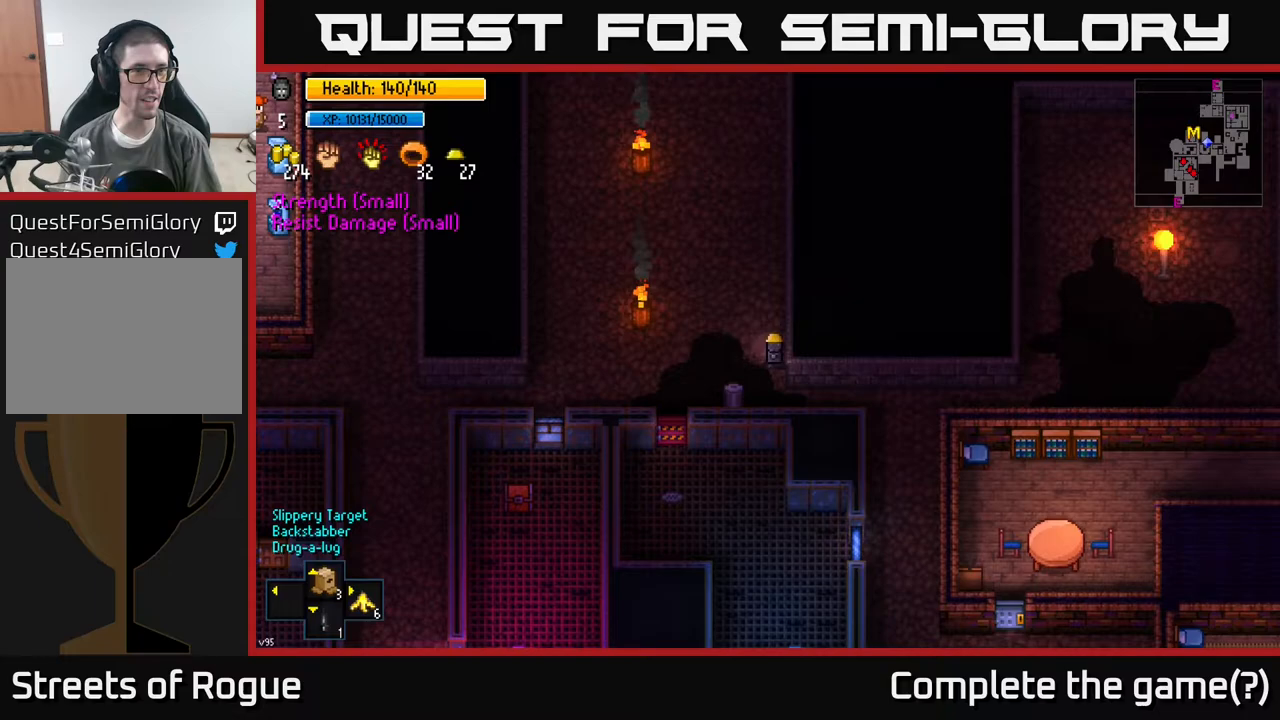
{"buttons": [], "left_stick": "down-right", "right_stick": "center", "events": [[283, "left_stick", "down"], [450, "left_stick", "down-right"]]}
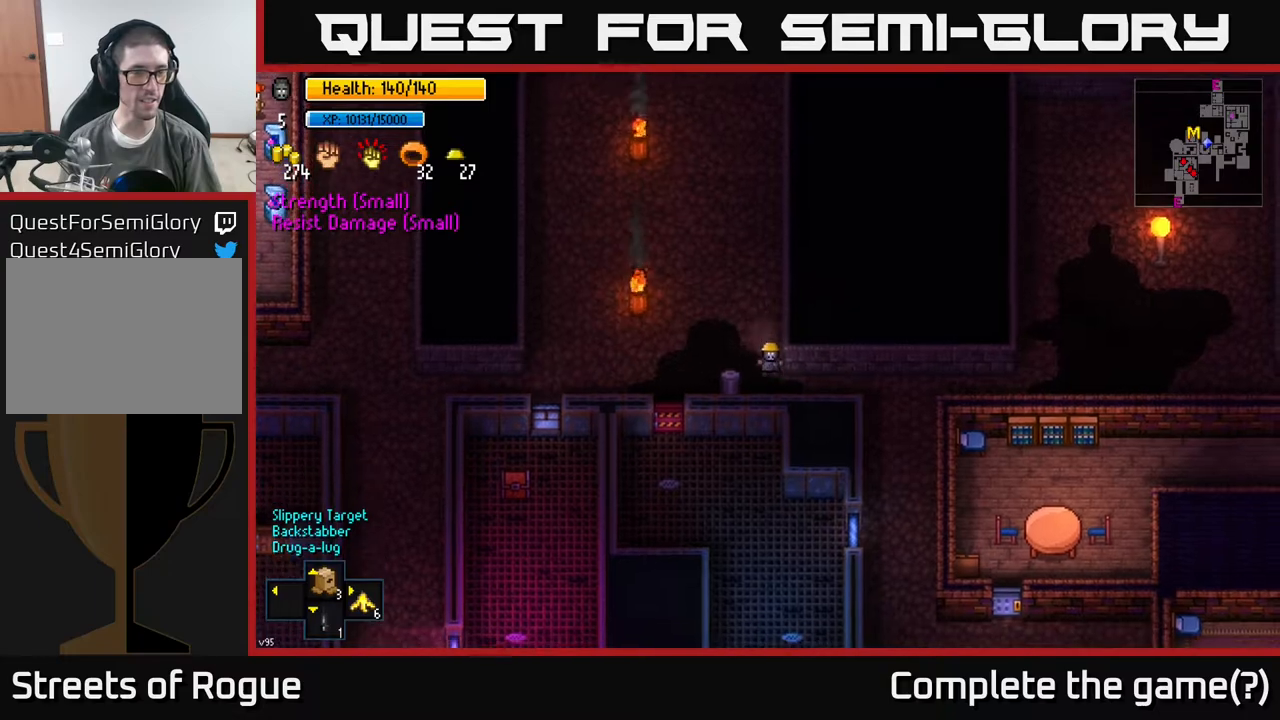
{"buttons": [], "left_stick": "right", "right_stick": "right", "events": [[183, "right_stick", "right"], [267, "left_stick", "right"]]}
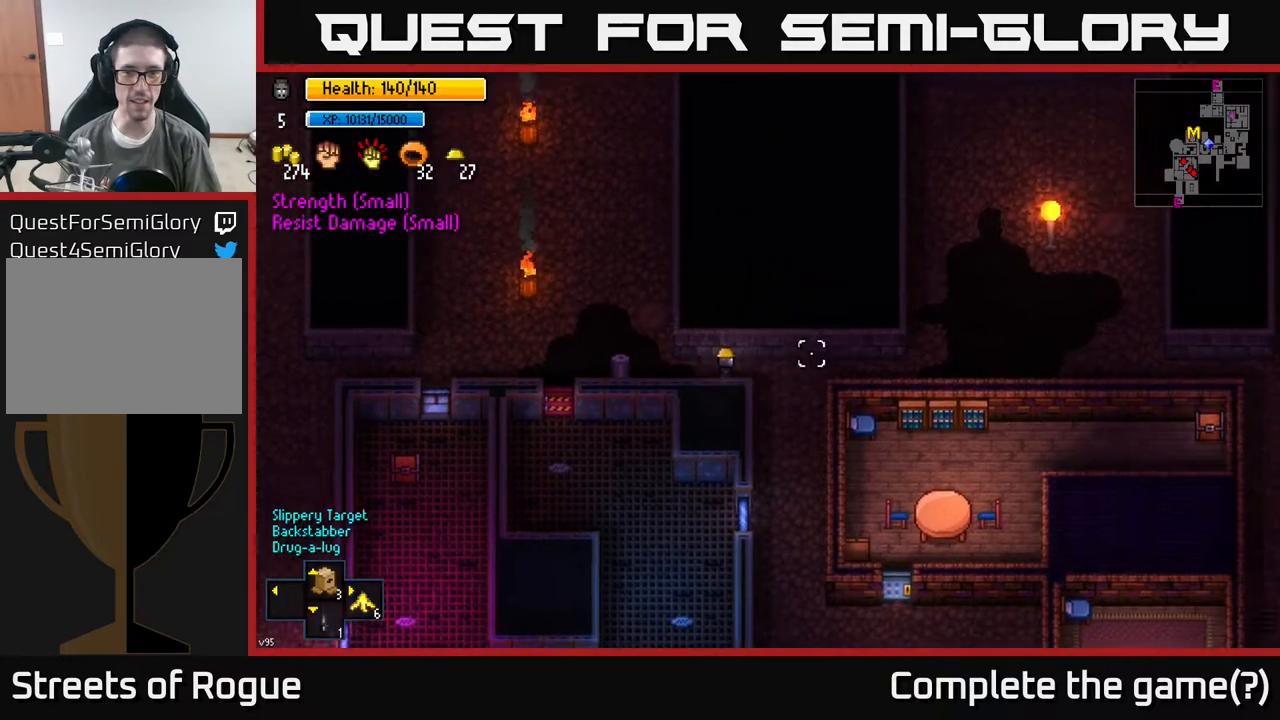
{"buttons": [], "left_stick": "down-left", "right_stick": "center", "events": [[367, "left_stick", "center"], [483, "right_stick", "center"], [500, "left_stick", "down-left"]]}
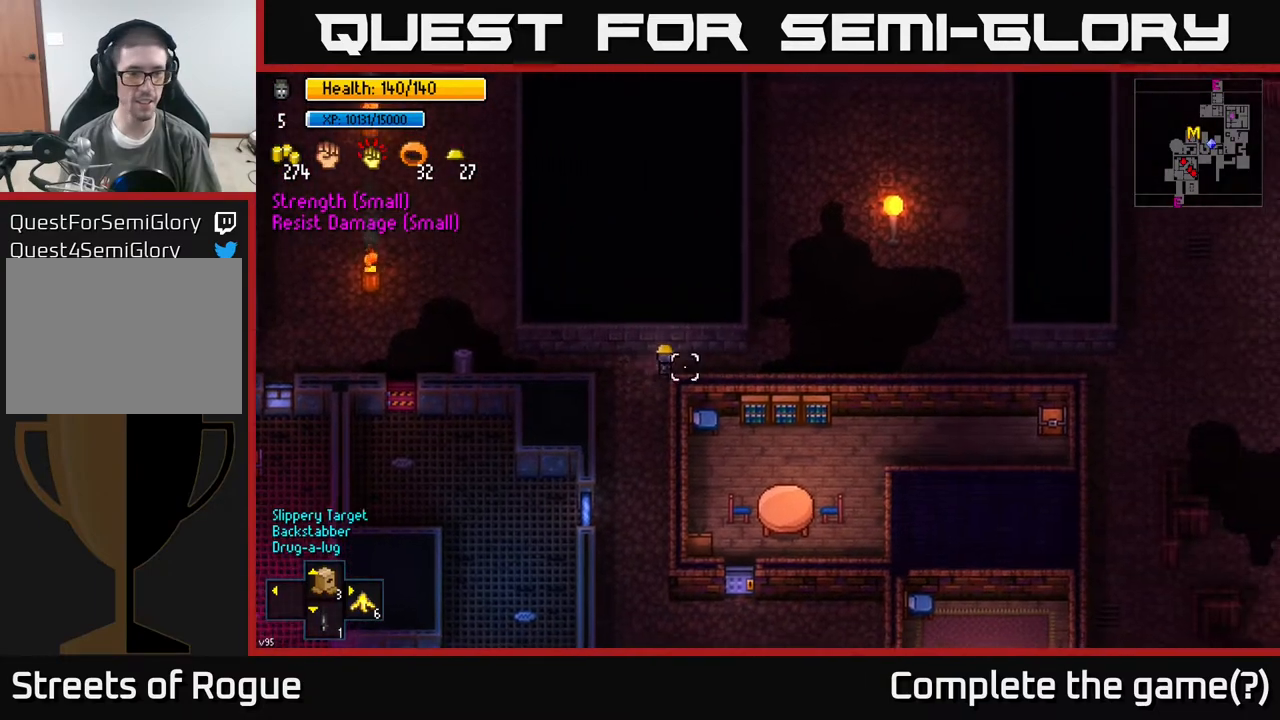
{"buttons": [], "left_stick": "down", "right_stick": "center", "events": [[317, "left_stick", "down"]]}
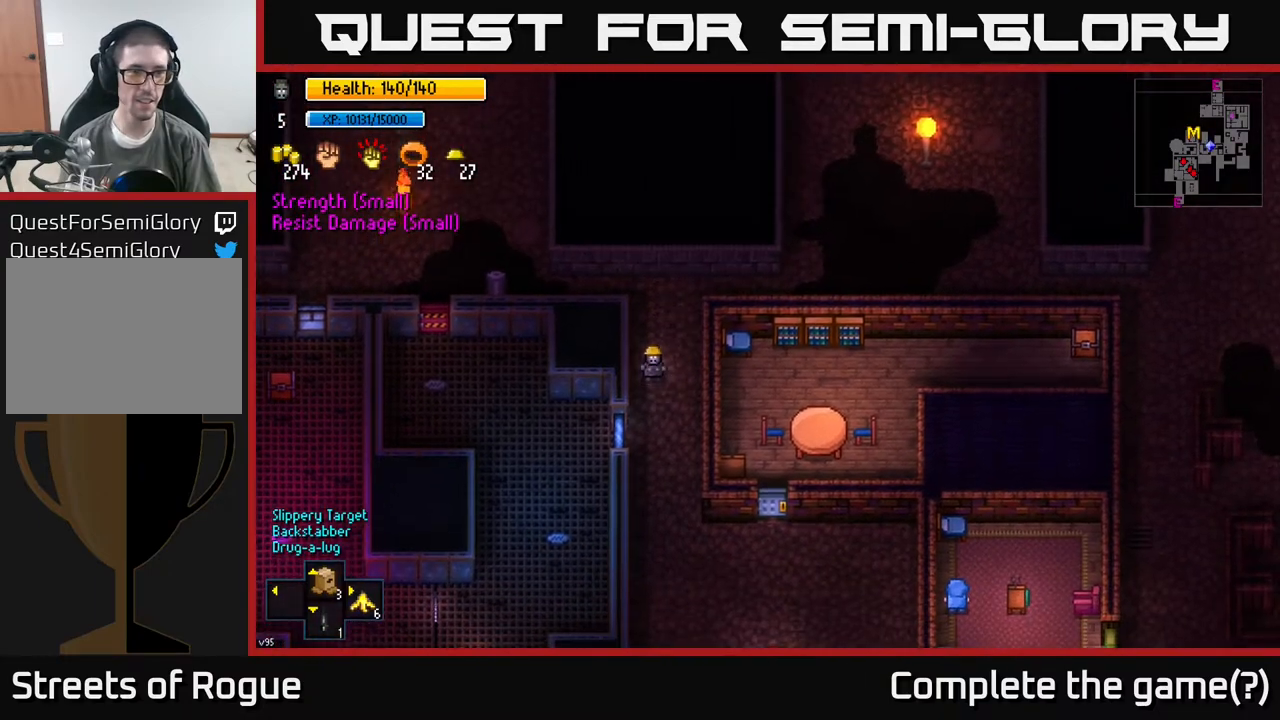
{"buttons": [], "left_stick": "down-right", "right_stick": "right", "events": [[350, "left_stick", "down-right"], [450, "right_stick", "right"]]}
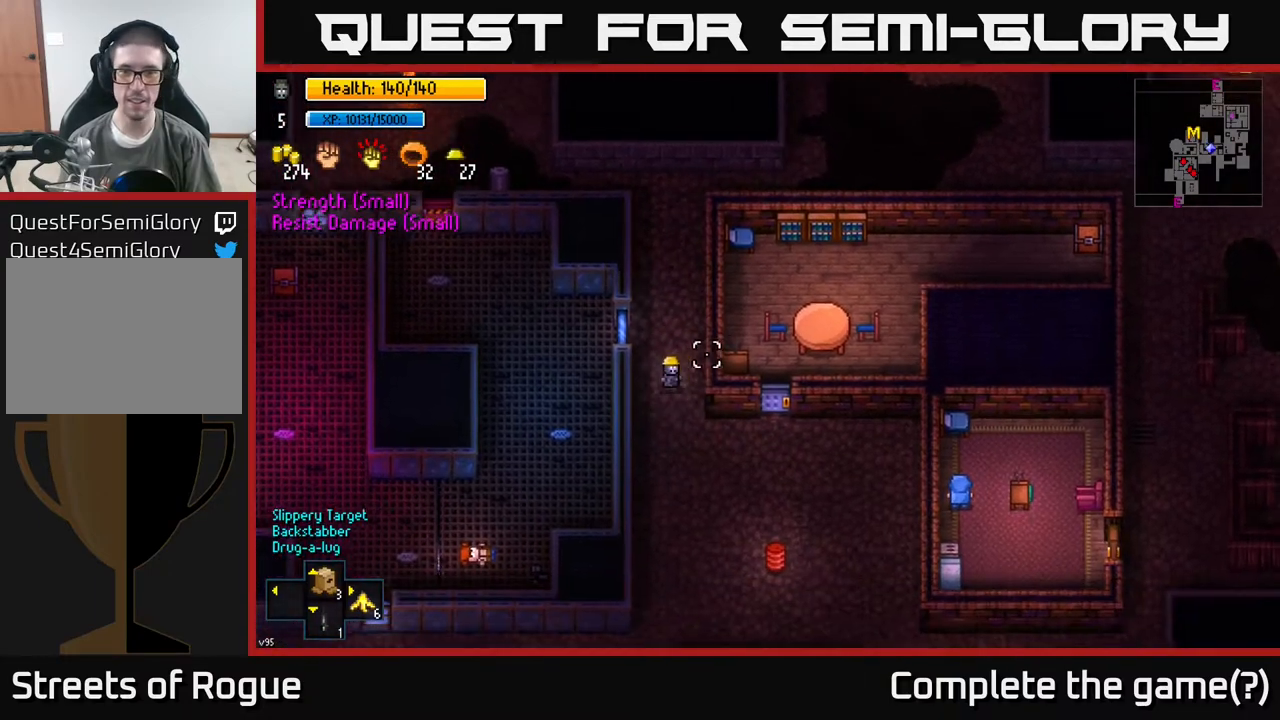
{"buttons": [], "left_stick": "right", "right_stick": "center", "events": [[17, "right_stick", "up-right"], [317, "left_stick", "right"], [333, "right_stick", "center"]]}
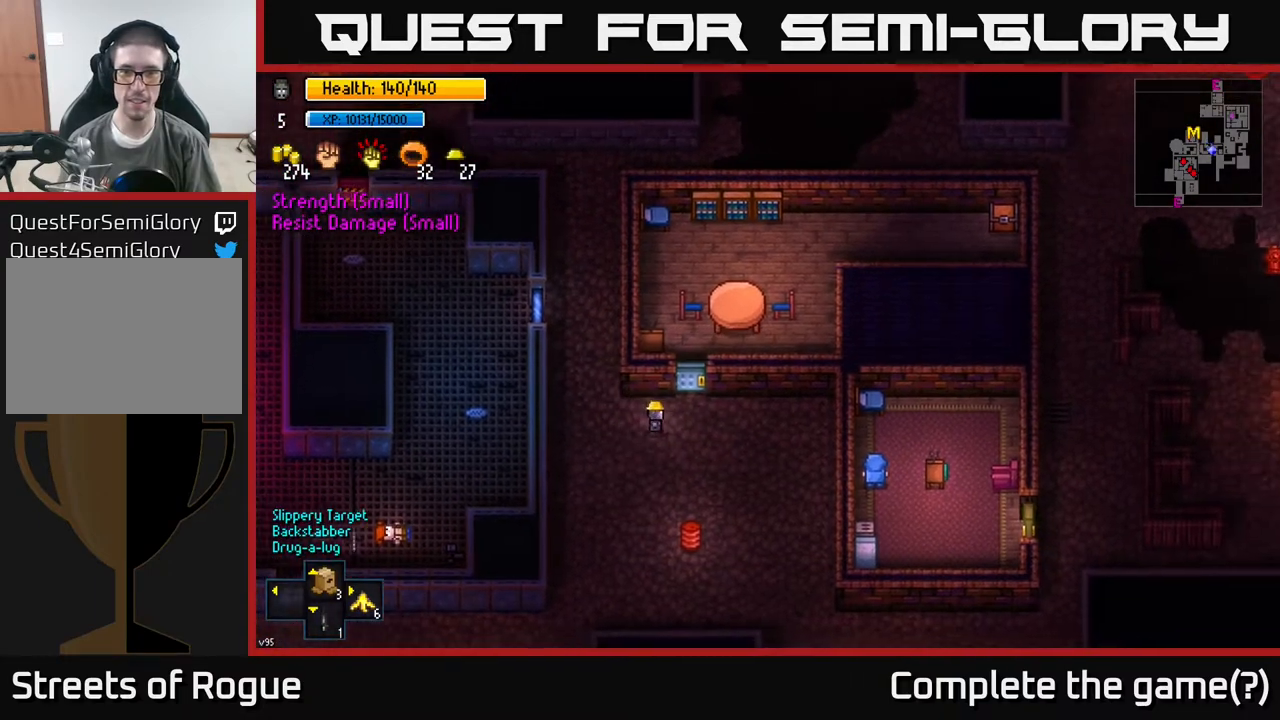
{"buttons": [], "left_stick": "center", "right_stick": "center", "events": [[50, "left_stick", "center"]]}
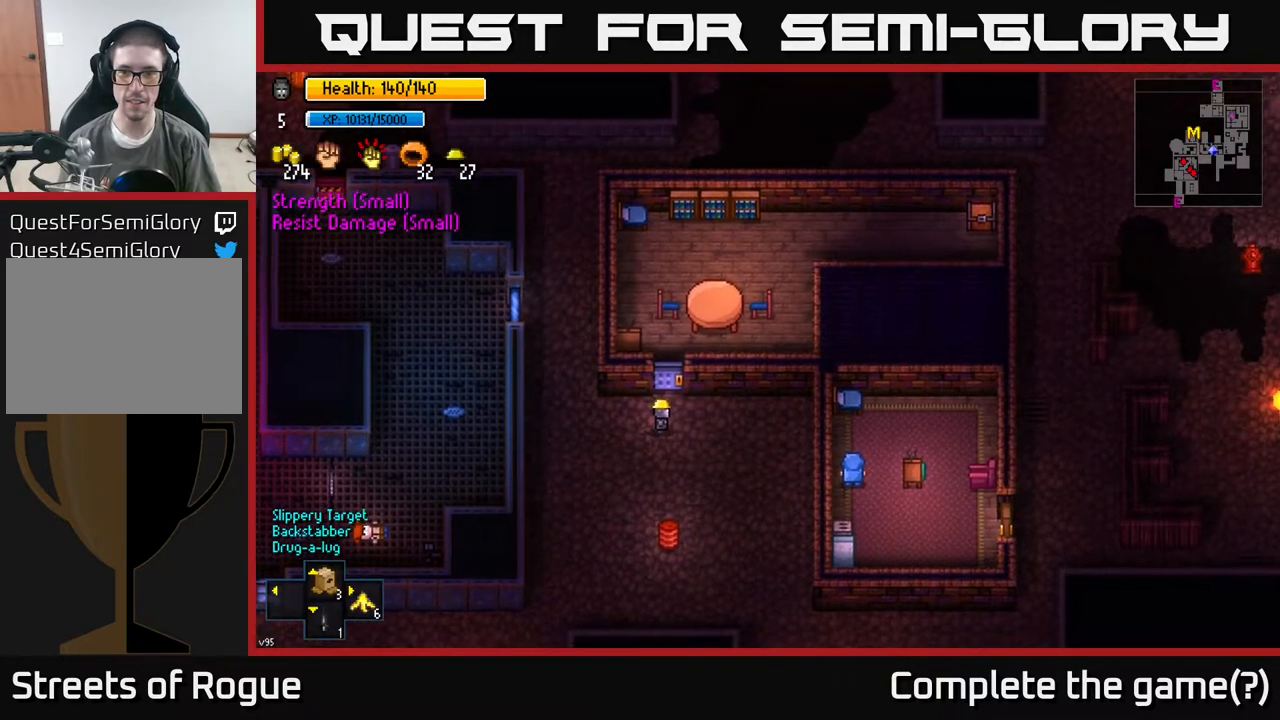
{"buttons": [], "left_stick": "center", "right_stick": "center", "events": [[133, "left_stick", "up"], [300, "left_stick", "center"], [350, "A", "down"], [400, "A", "up"]]}
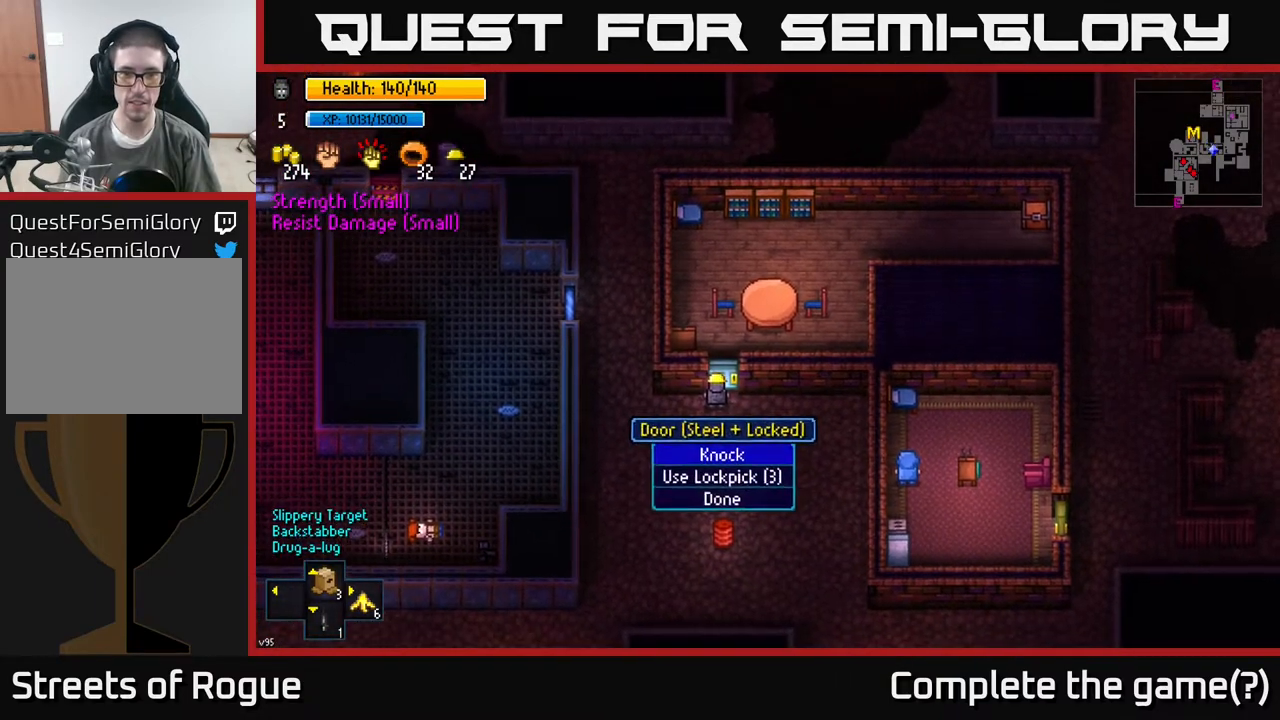
{"buttons": [], "left_stick": "center", "right_stick": "center", "events": []}
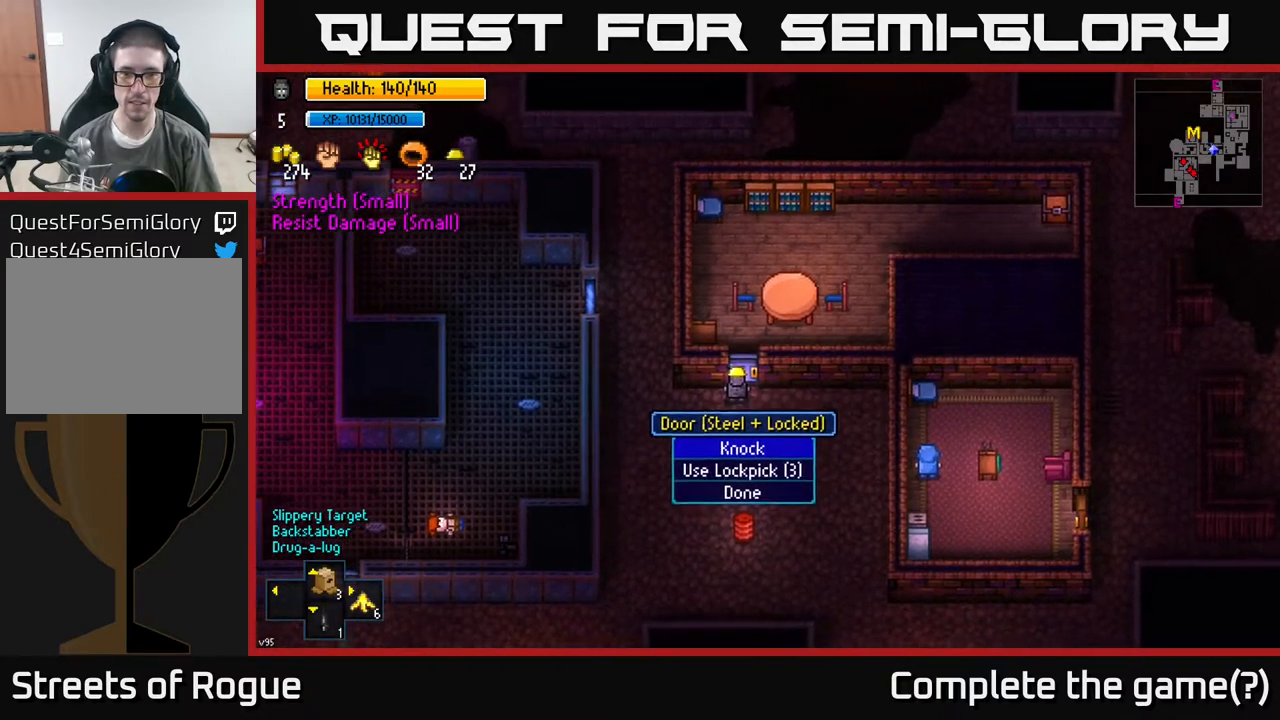
{"buttons": [], "left_stick": "center", "right_stick": "center", "events": [[200, "DPAD_DOWN", "down"], [283, "DPAD_DOWN", "up"], [417, "A", "down"], [483, "A", "up"]]}
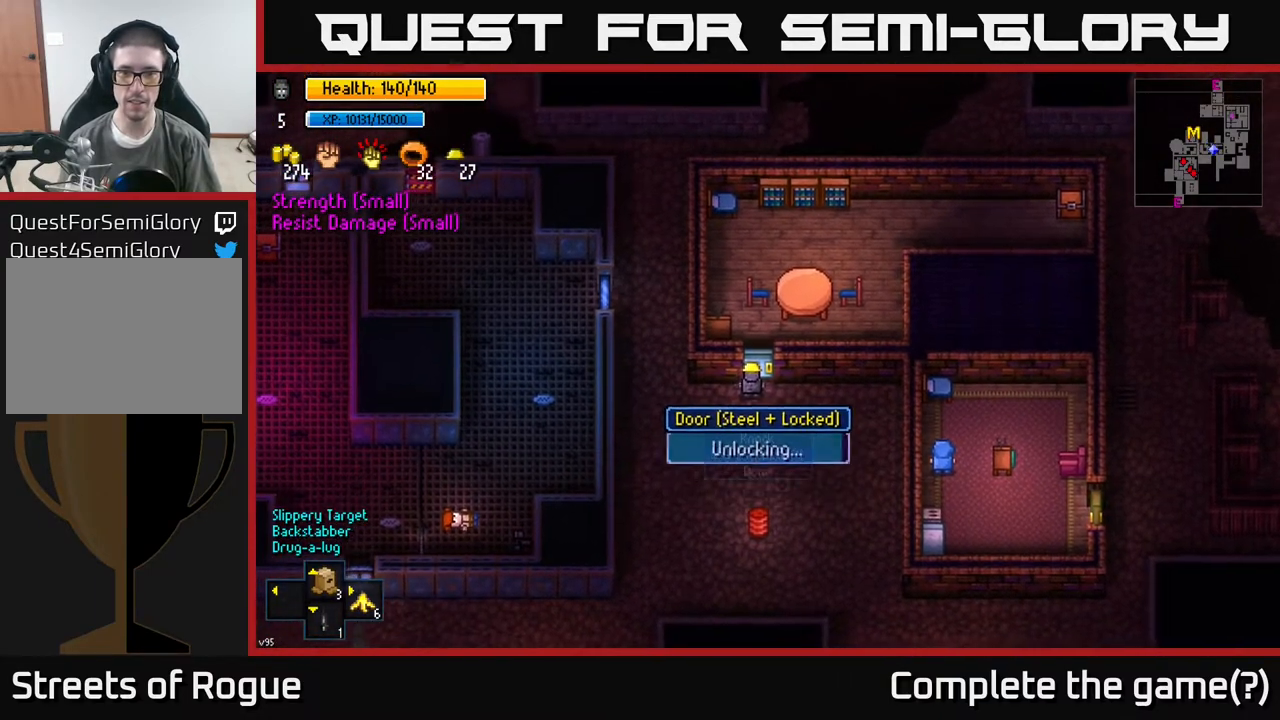
{"buttons": [], "left_stick": "center", "right_stick": "center", "events": []}
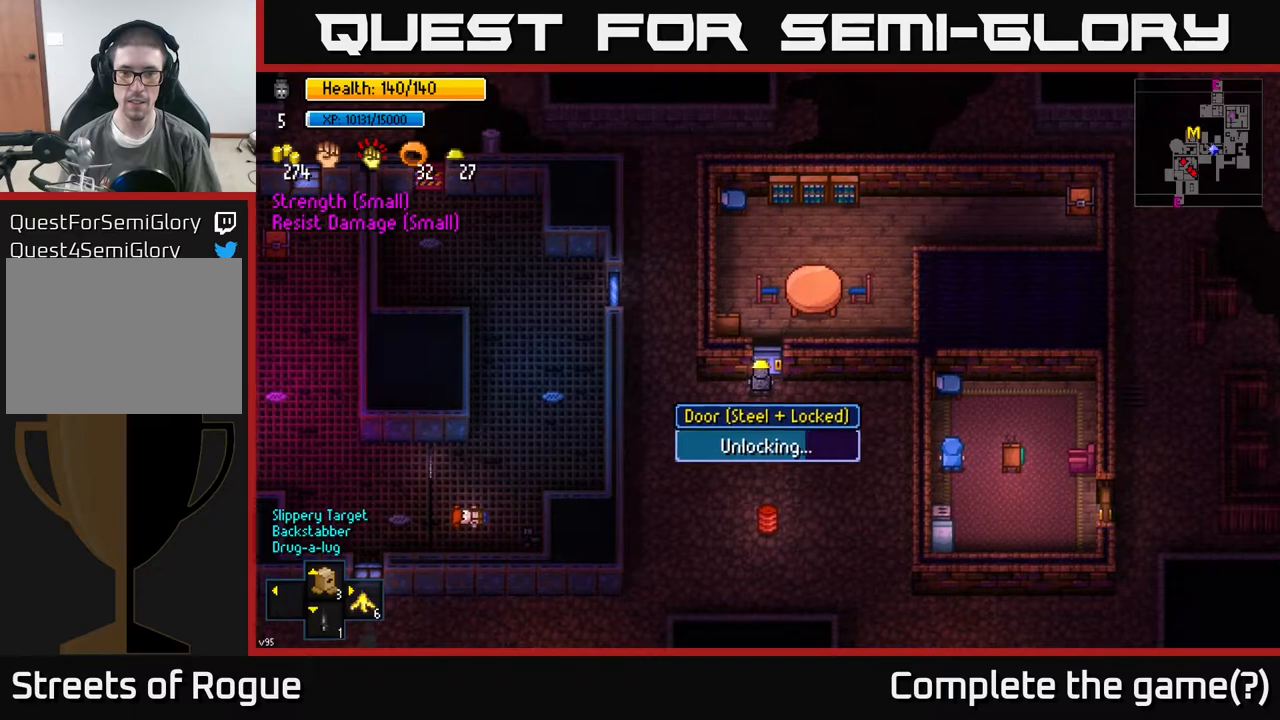
{"buttons": [], "left_stick": "center", "right_stick": "center", "events": []}
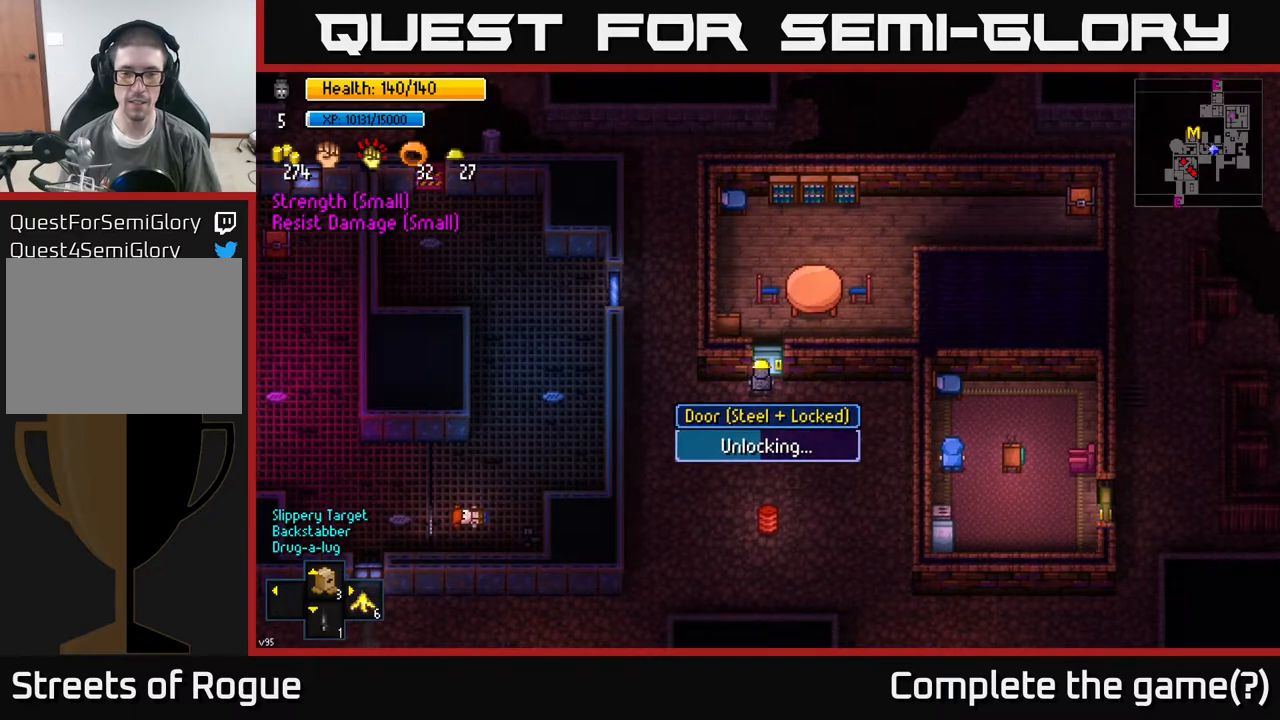
{"buttons": [], "left_stick": "center", "right_stick": "center", "events": []}
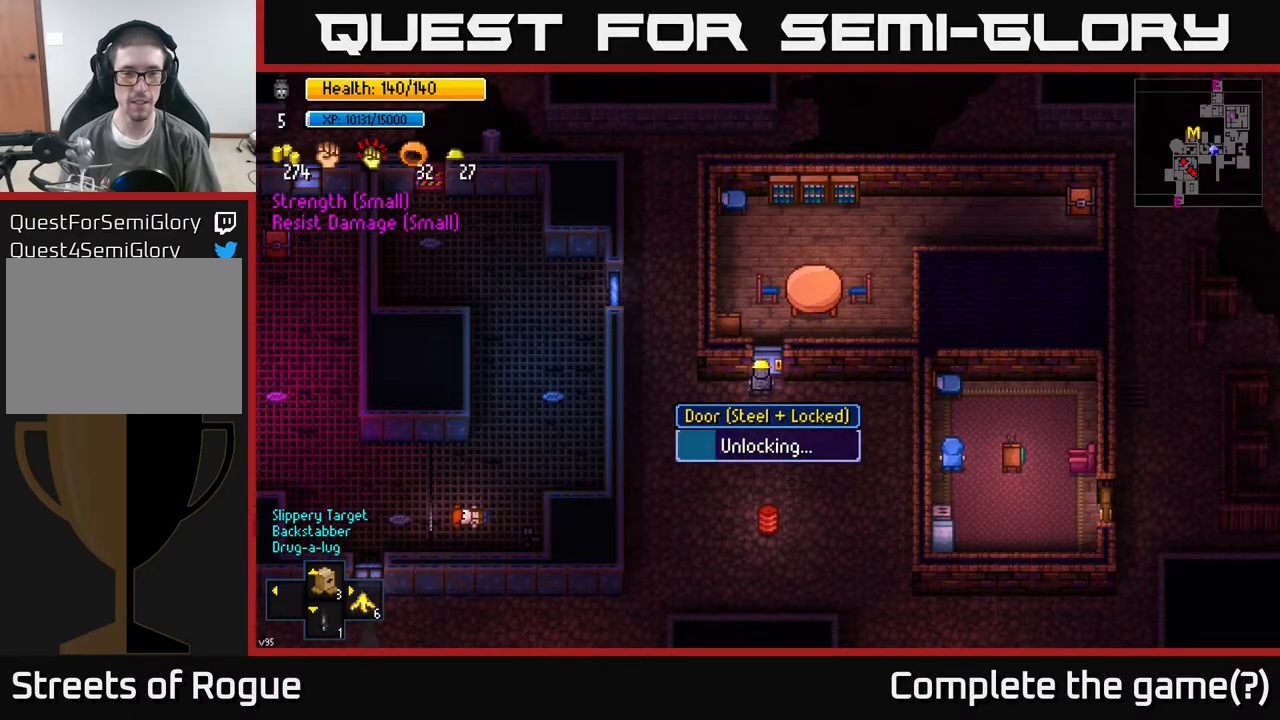
{"buttons": [], "left_stick": "center", "right_stick": "center", "events": []}
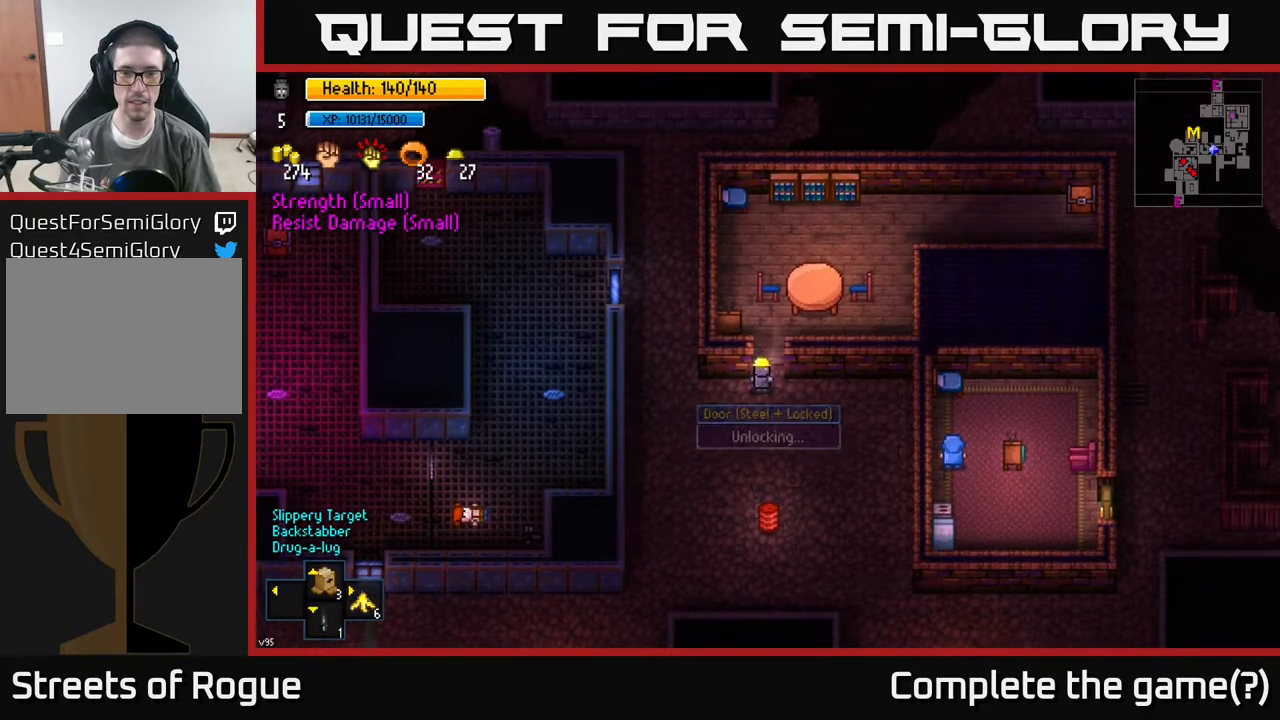
{"buttons": [], "left_stick": "up", "right_stick": "center", "events": [[250, "left_stick", "up-right"], [400, "left_stick", "up"]]}
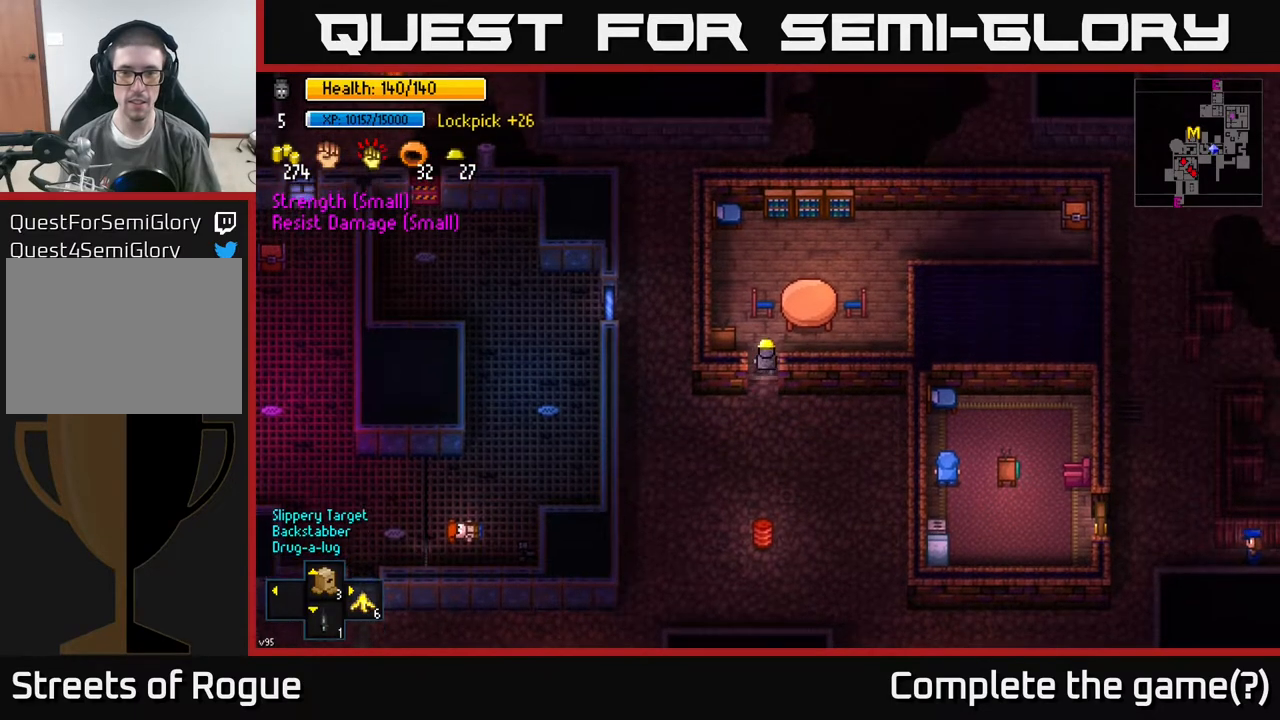
{"buttons": [], "left_stick": "right", "right_stick": "right", "events": [[67, "right_stick", "right"], [100, "left_stick", "right"]]}
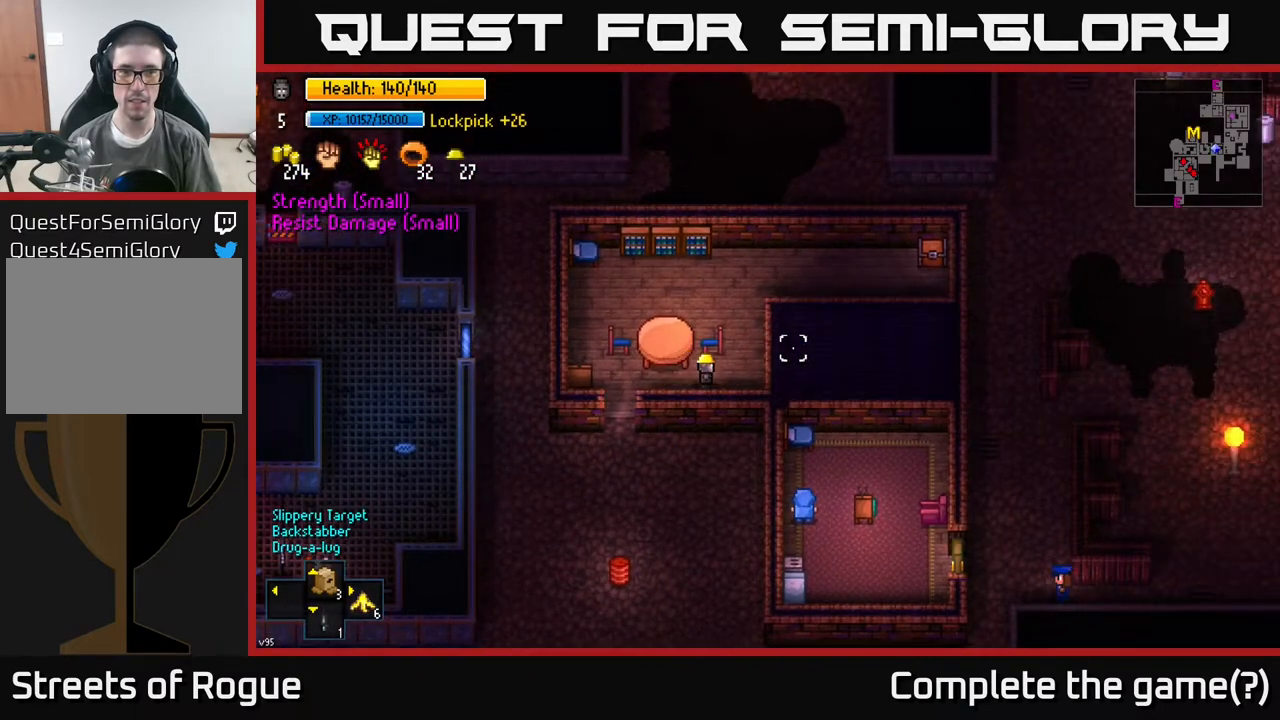
{"buttons": [], "left_stick": "up", "right_stick": "right", "events": [[67, "left_stick", "up-right"], [183, "left_stick", "up"]]}
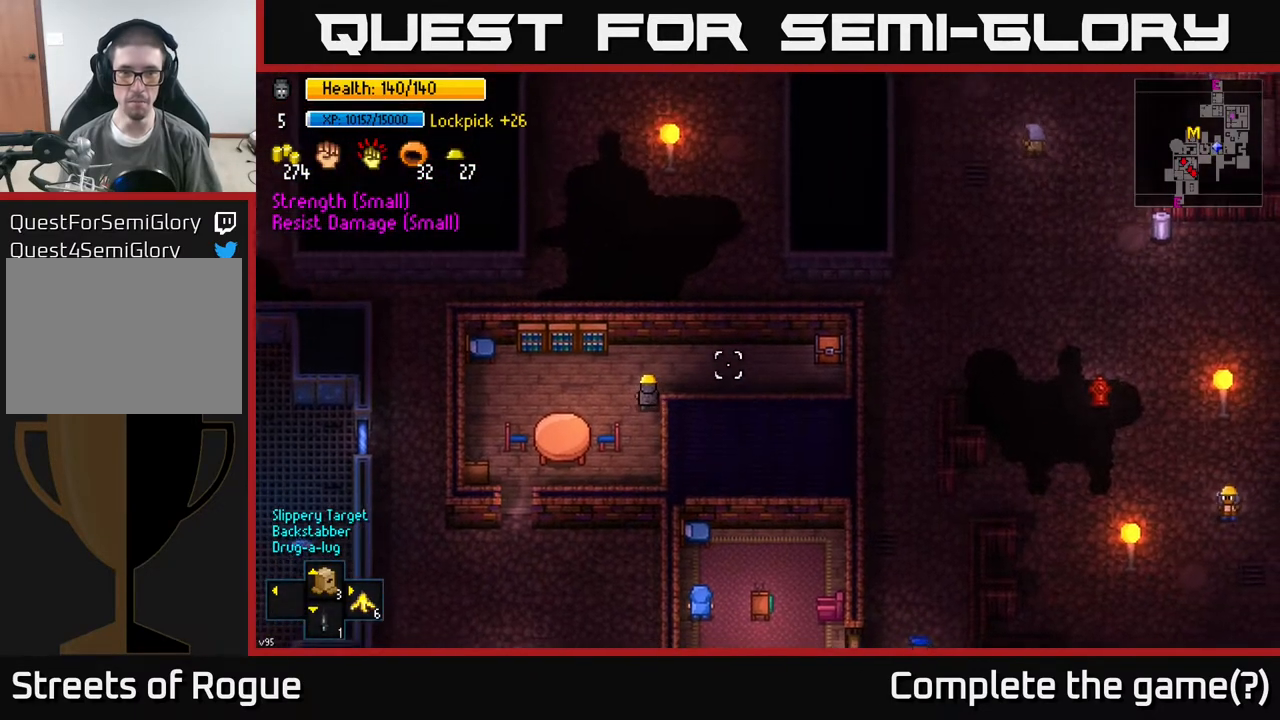
{"buttons": [], "left_stick": "right", "right_stick": "right", "events": [[33, "left_stick", "up-right"], [167, "left_stick", "right"]]}
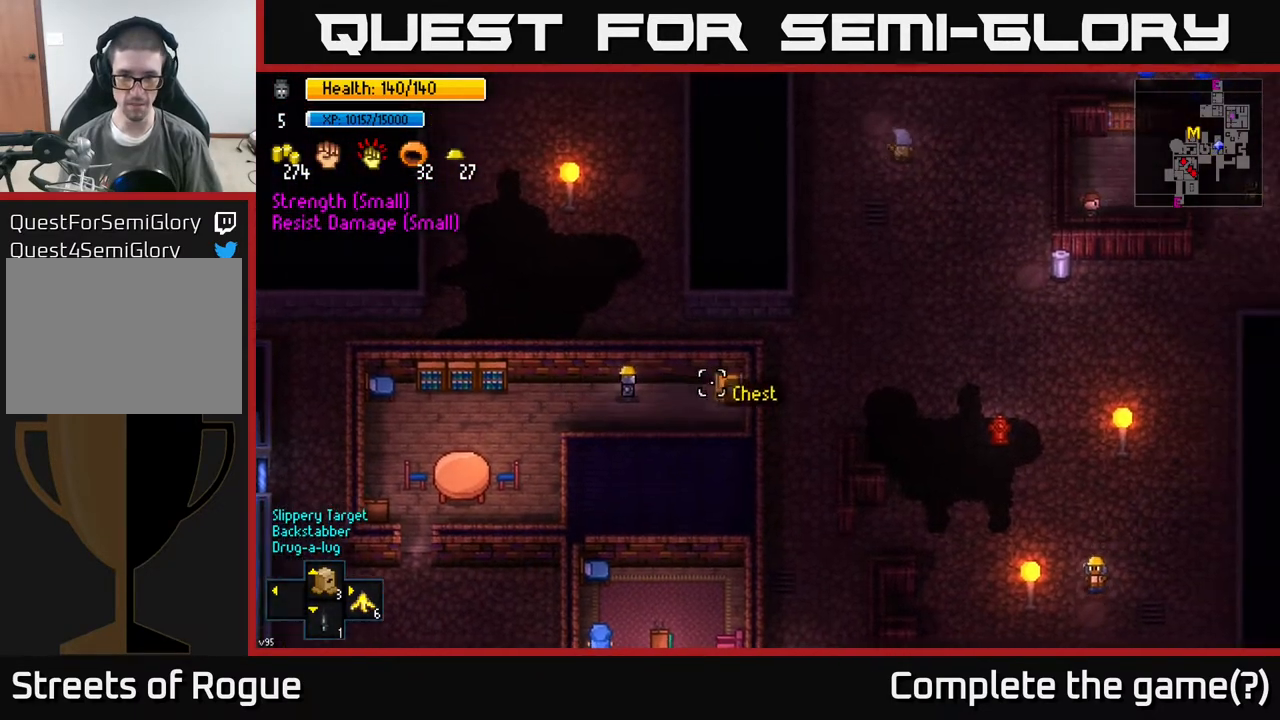
{"buttons": [], "left_stick": "center", "right_stick": "center", "events": [[50, "right_stick", "center"], [200, "left_stick", "center"], [300, "A", "down"], [417, "A", "up"]]}
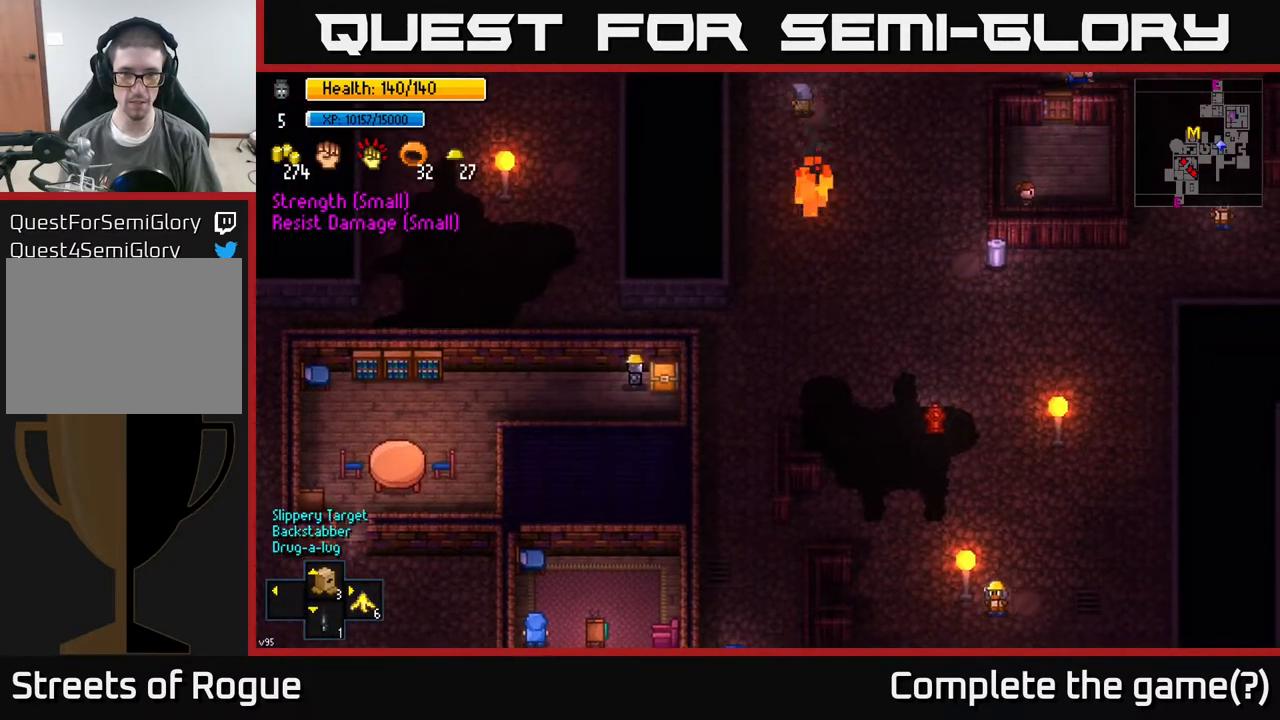
{"buttons": [], "left_stick": "center", "right_stick": "center", "events": [[167, "A", "down"], [267, "A", "up"]]}
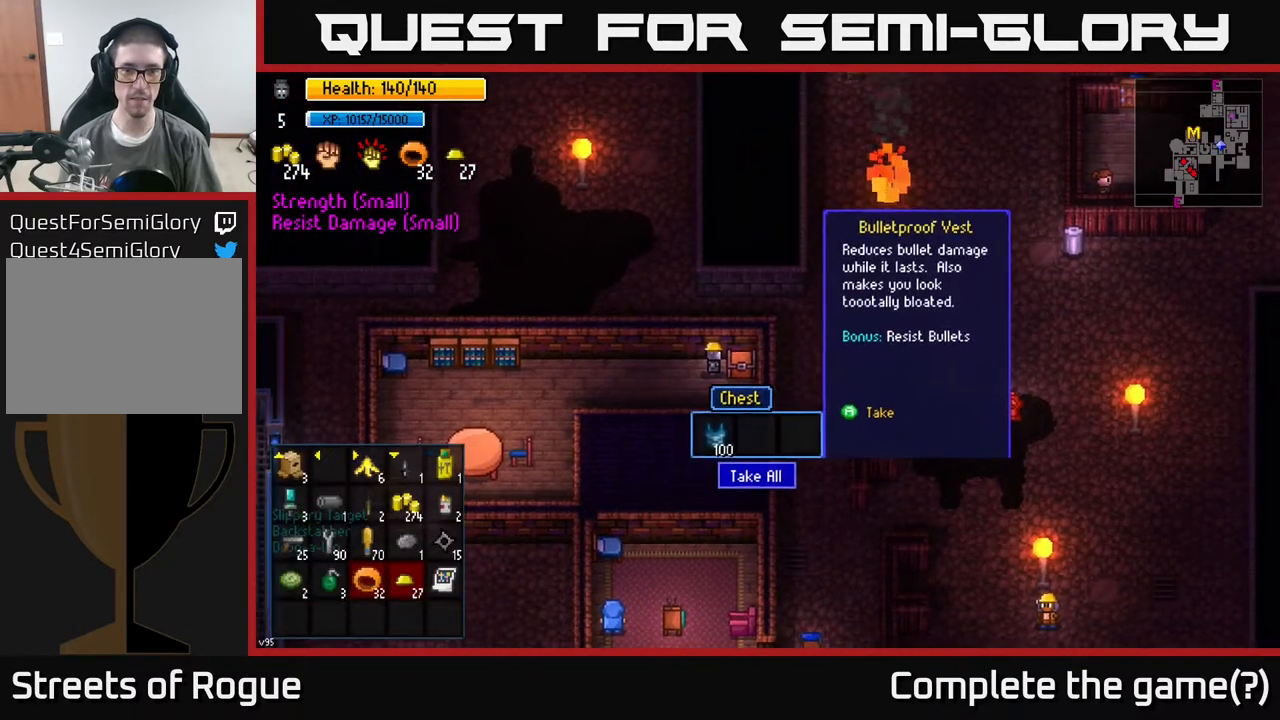
{"buttons": ["A"], "left_stick": "center", "right_stick": "center", "events": [[433, "A", "down"]]}
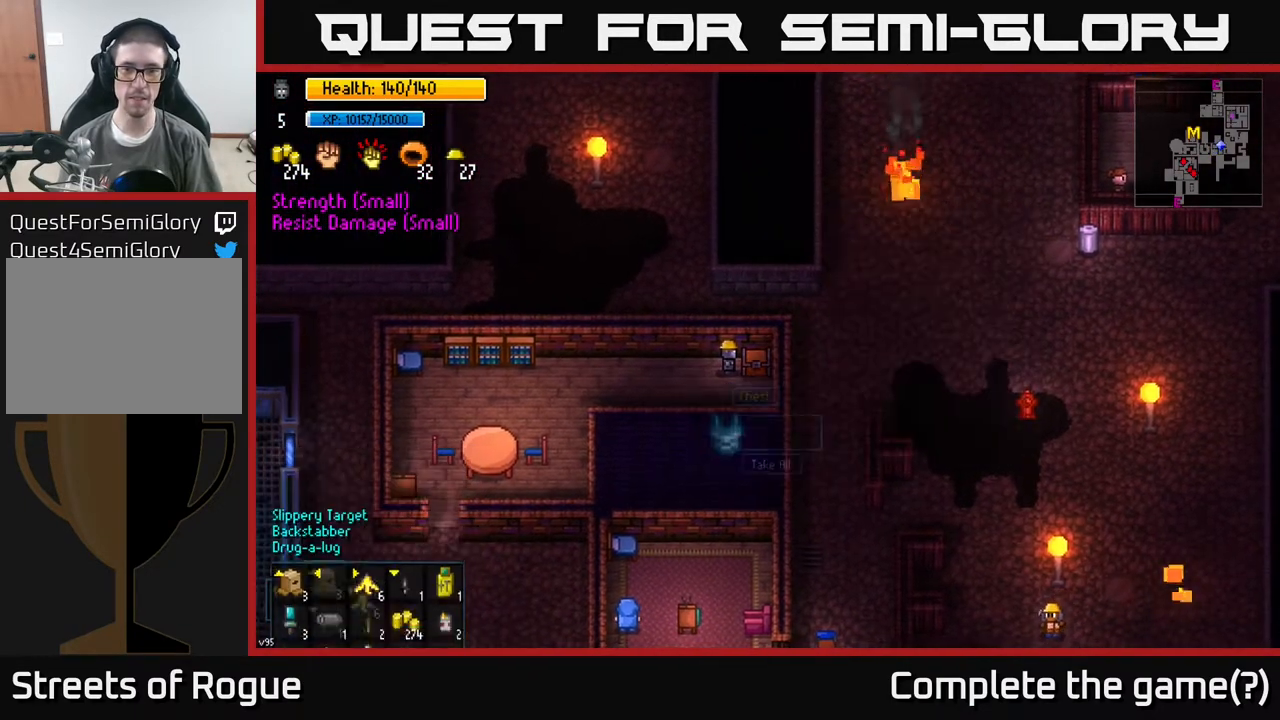
{"buttons": [], "left_stick": "left", "right_stick": "center", "events": [[17, "A", "up"], [333, "left_stick", "left"]]}